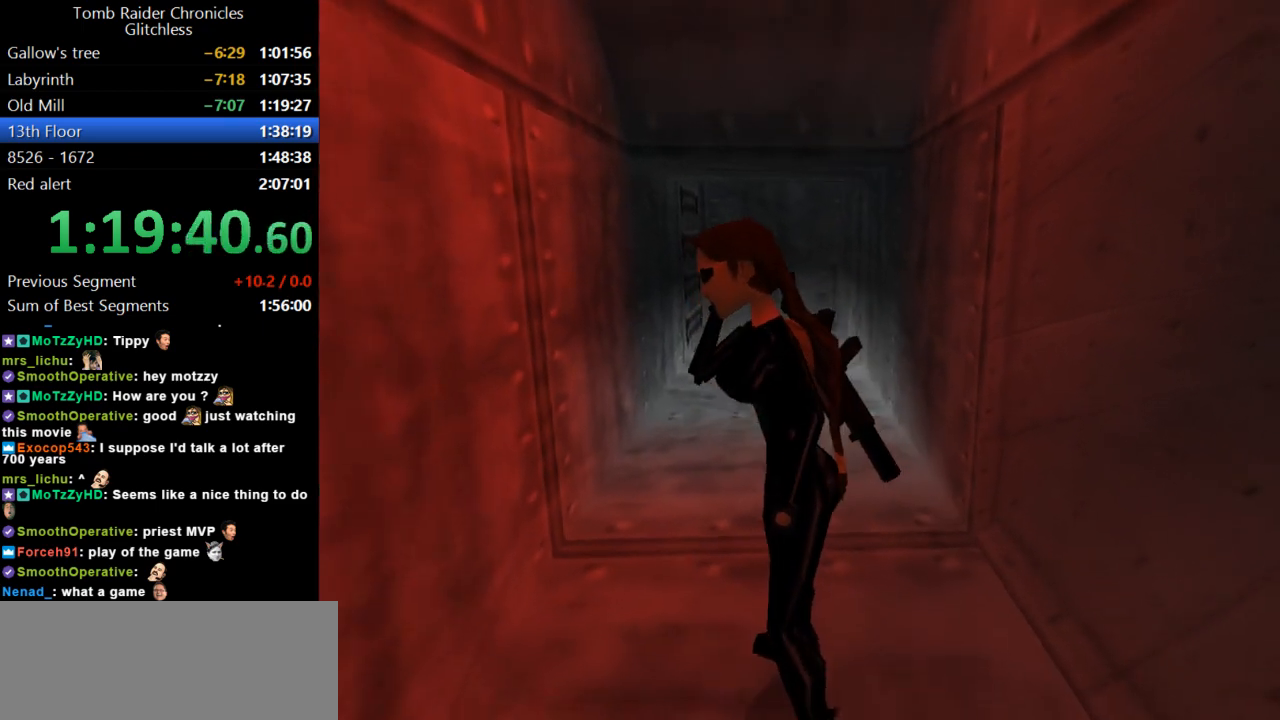
Gameplay with keyboard; each line is a JSON object with the keys held at the frame after it. "events" lists presses ("down") and releases ("up") of "action", "dash", "down", "duck", "flare", "guns", "inv", "jump", "left", "lmed", "look", "lstep", "pause", "right", "roll", "roll2", "rstep", "up" and "walk" between this image and that frame as [ms after this image, input, new state], when the widget could be followed in between. No other keys are recorded. Mouse input is not recorded. Key names are as the overlay labels them; some are game actions (e.g. jump) rather than physical keys.
{"keys": [], "events": []}
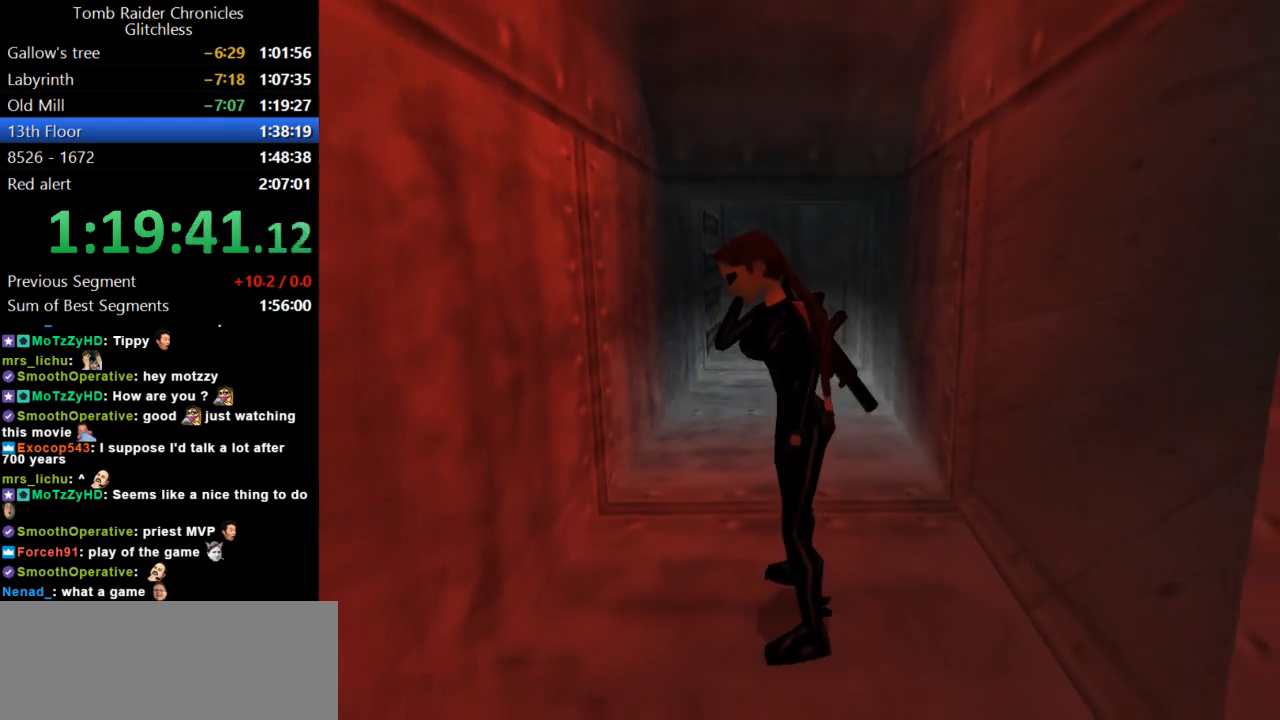
{"keys": [], "events": []}
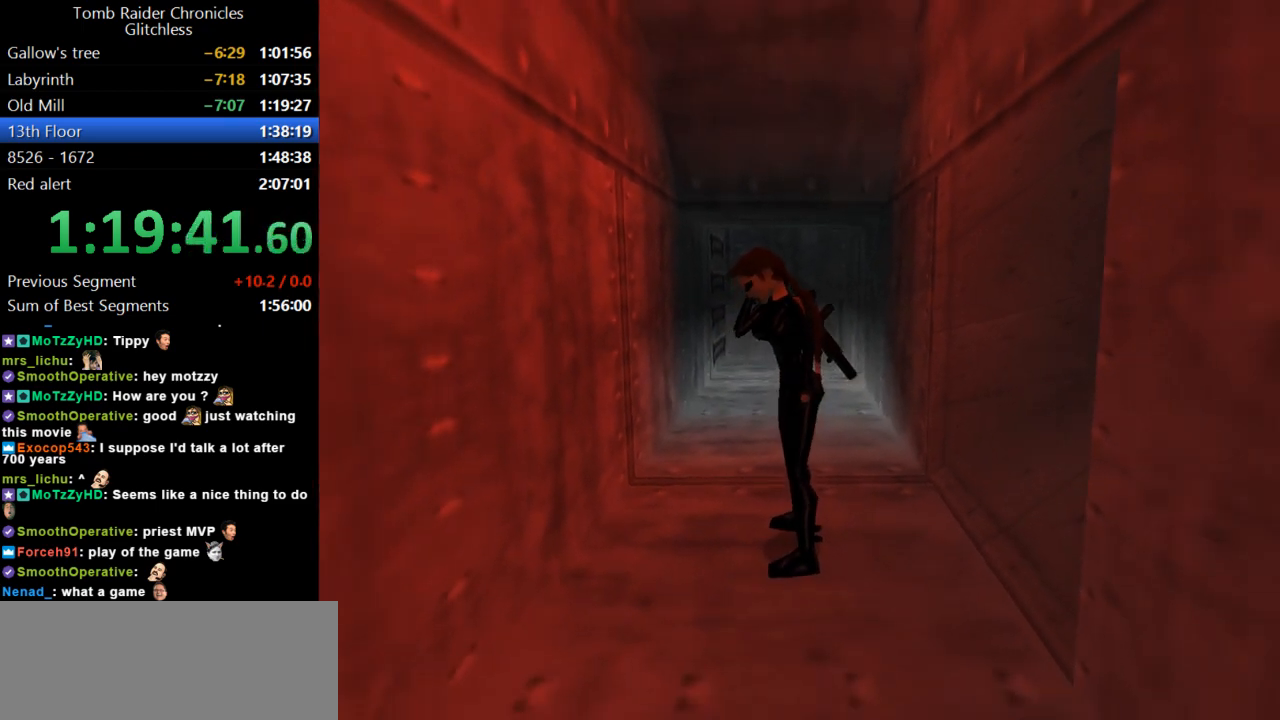
{"keys": [], "events": []}
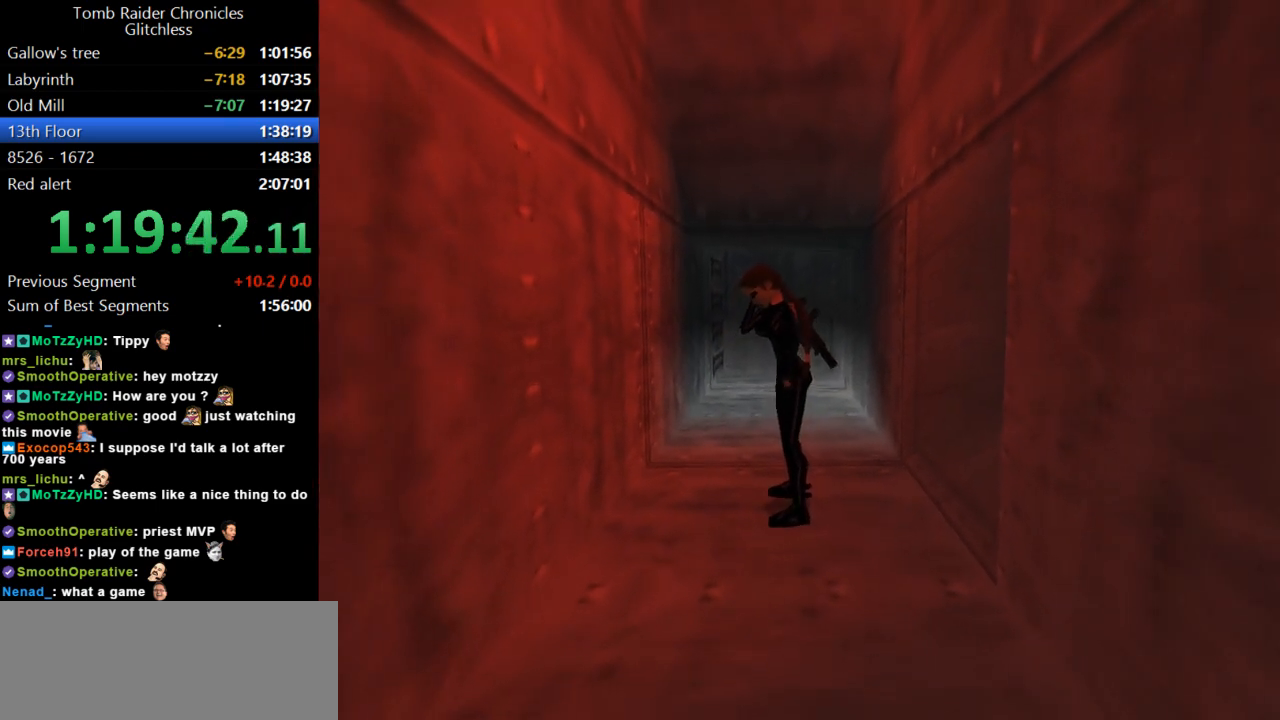
{"keys": [], "events": []}
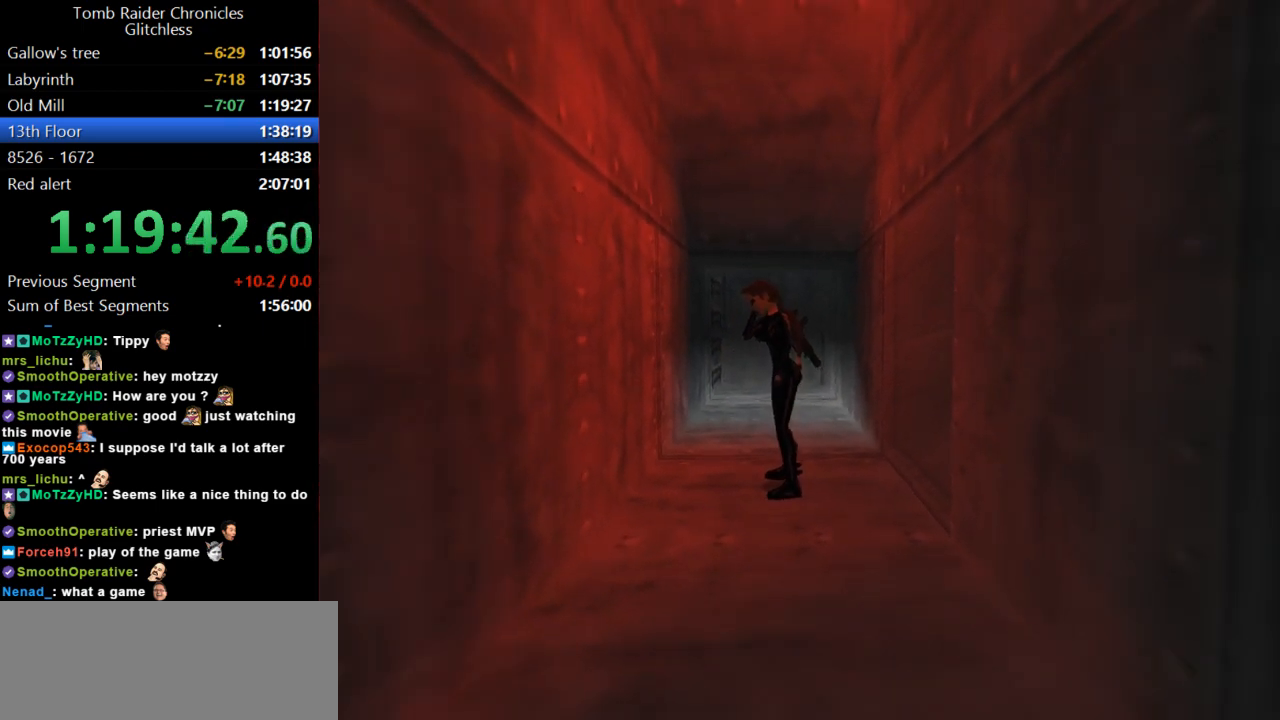
{"keys": [], "events": []}
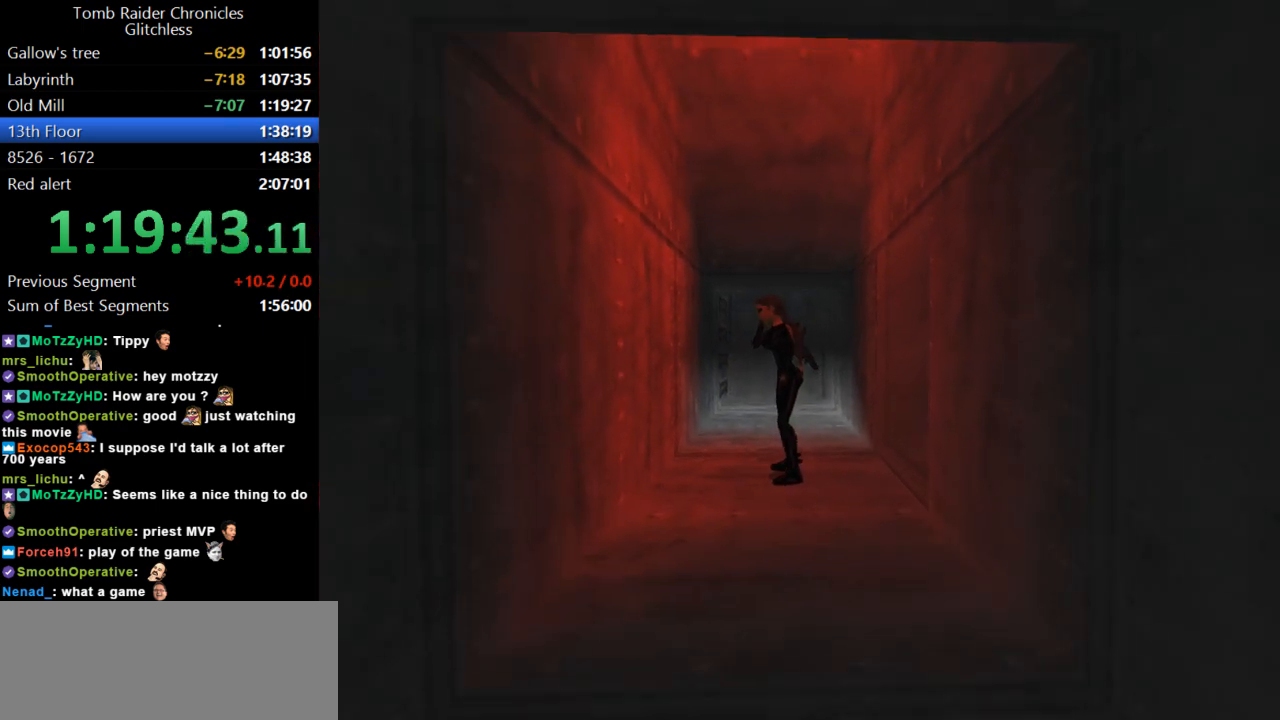
{"keys": [], "events": []}
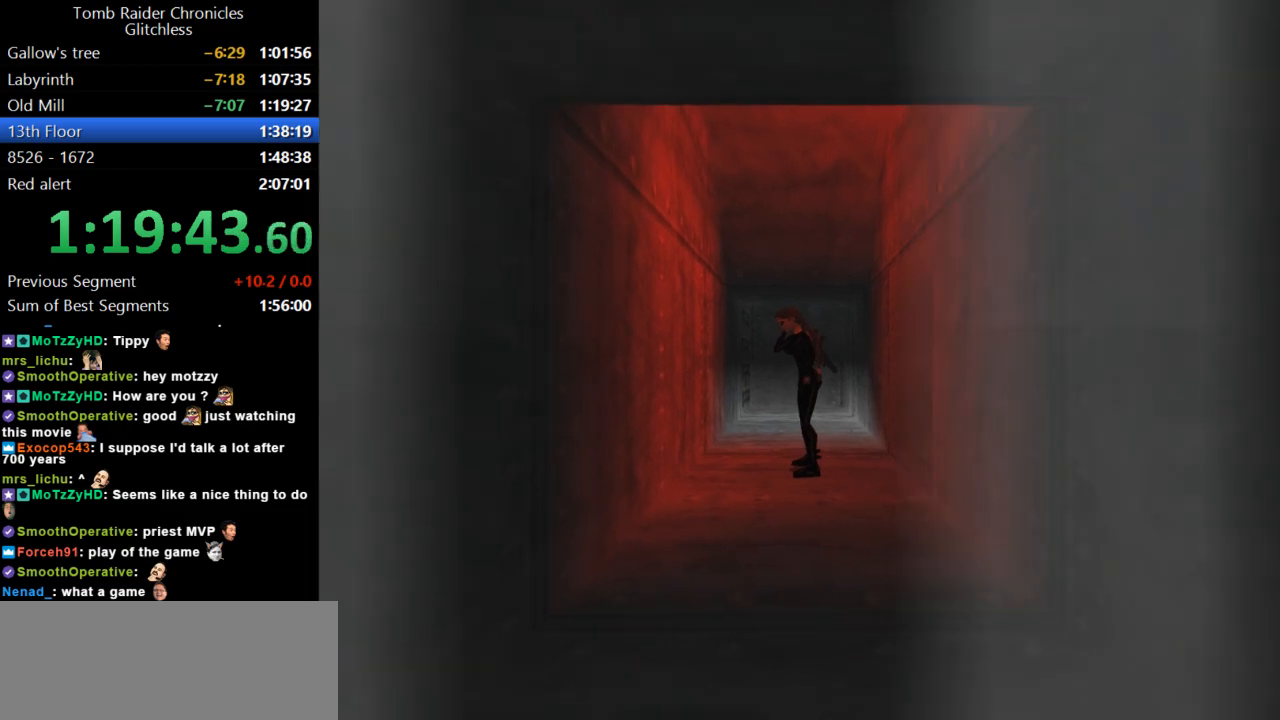
{"keys": ["right"], "events": [[267, "jump", "down"], [334, "right", "down"], [434, "jump", "up"]]}
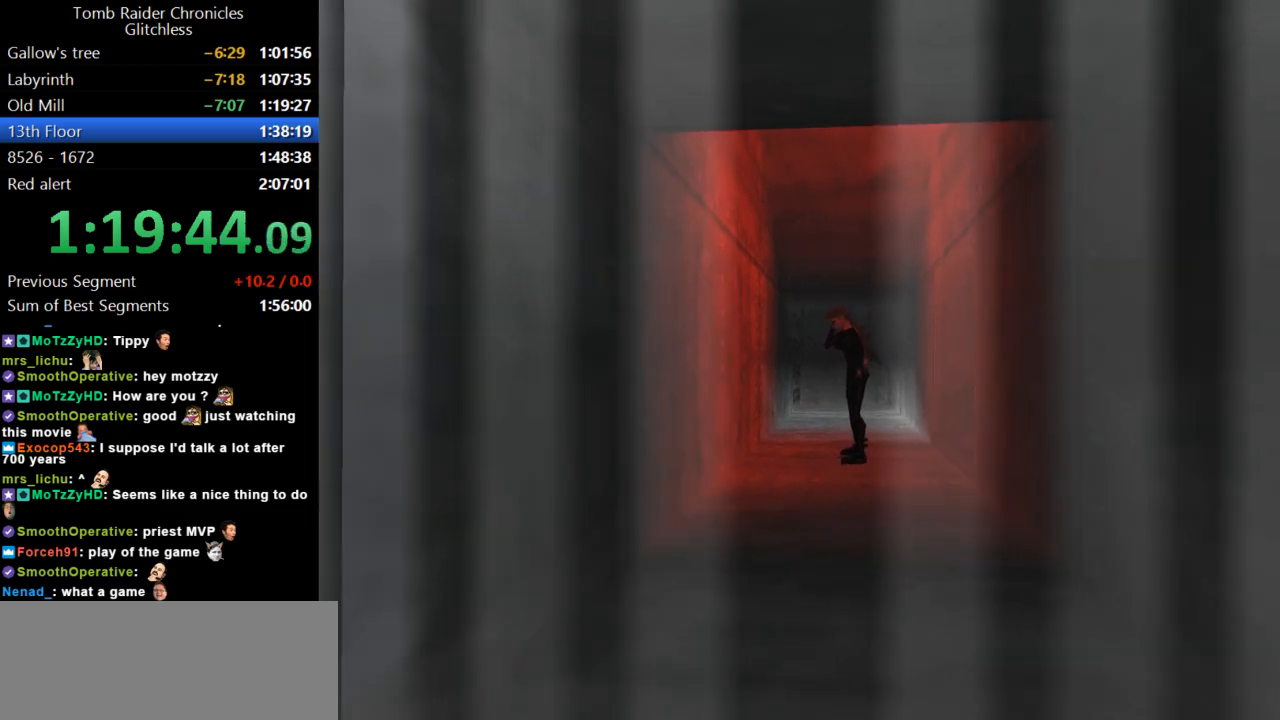
{"keys": [], "events": [[34, "right", "up"]]}